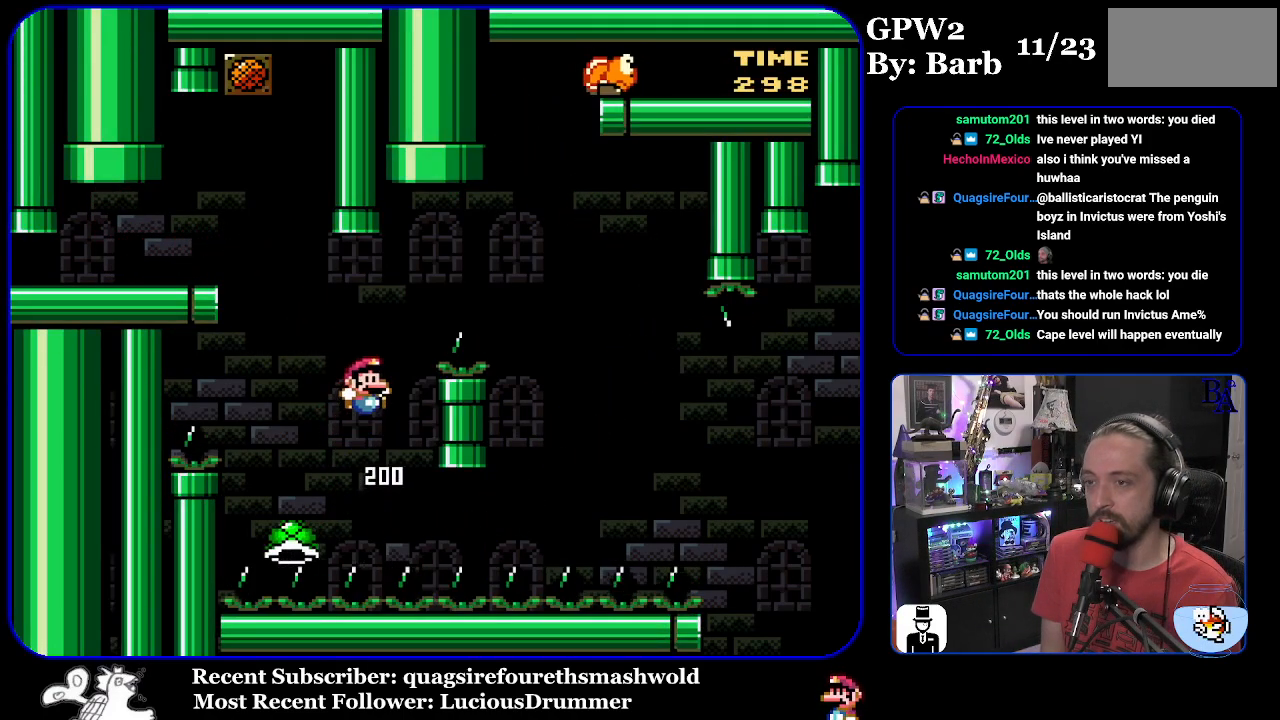
Gameplay with a controller (Nintendo layout); each line is a JSON object with the inputs held at the frame after it. "events" lists button and stick changes between this image and that frame as [ms after this image, input, new state], when the widget could be followed in between. Not read: L3 R3.
{"buttons": ["B", "Y", "DPAD_RIGHT"], "events": [[400, "B", "up"], [483, "B", "down"]]}
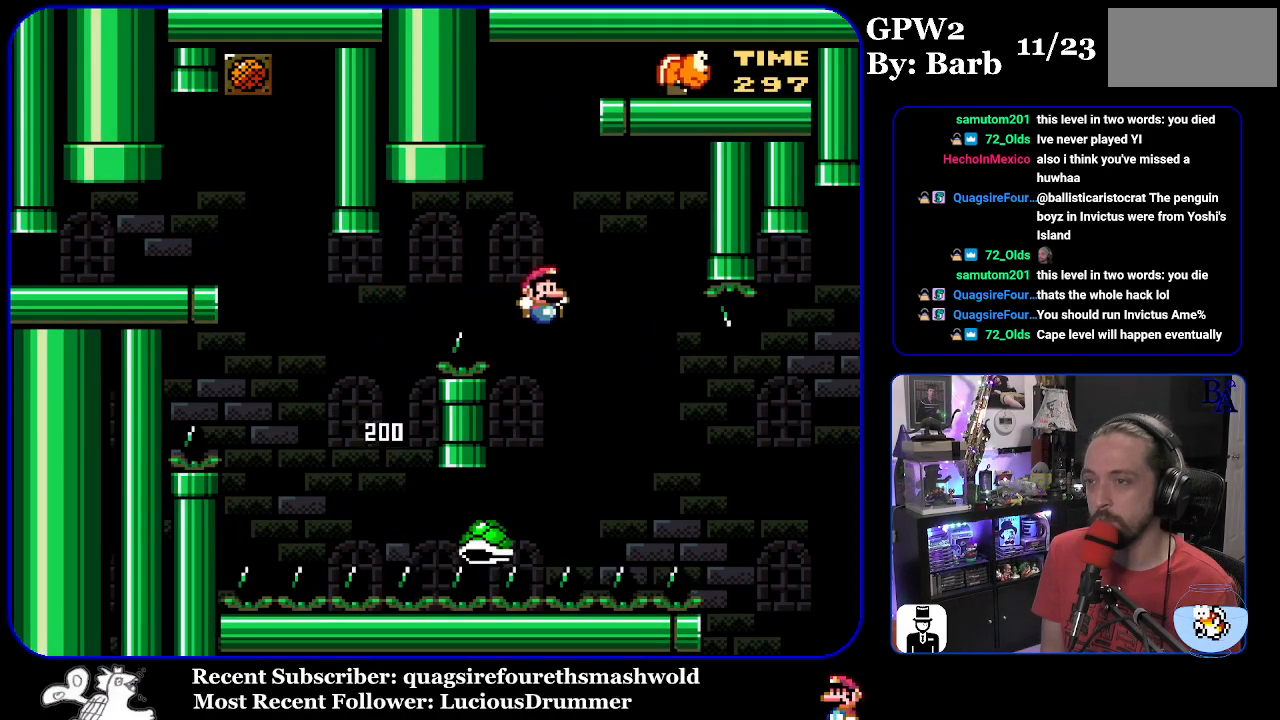
{"buttons": ["B", "Y", "DPAD_RIGHT"], "events": [[433, "B", "up"], [500, "B", "down"]]}
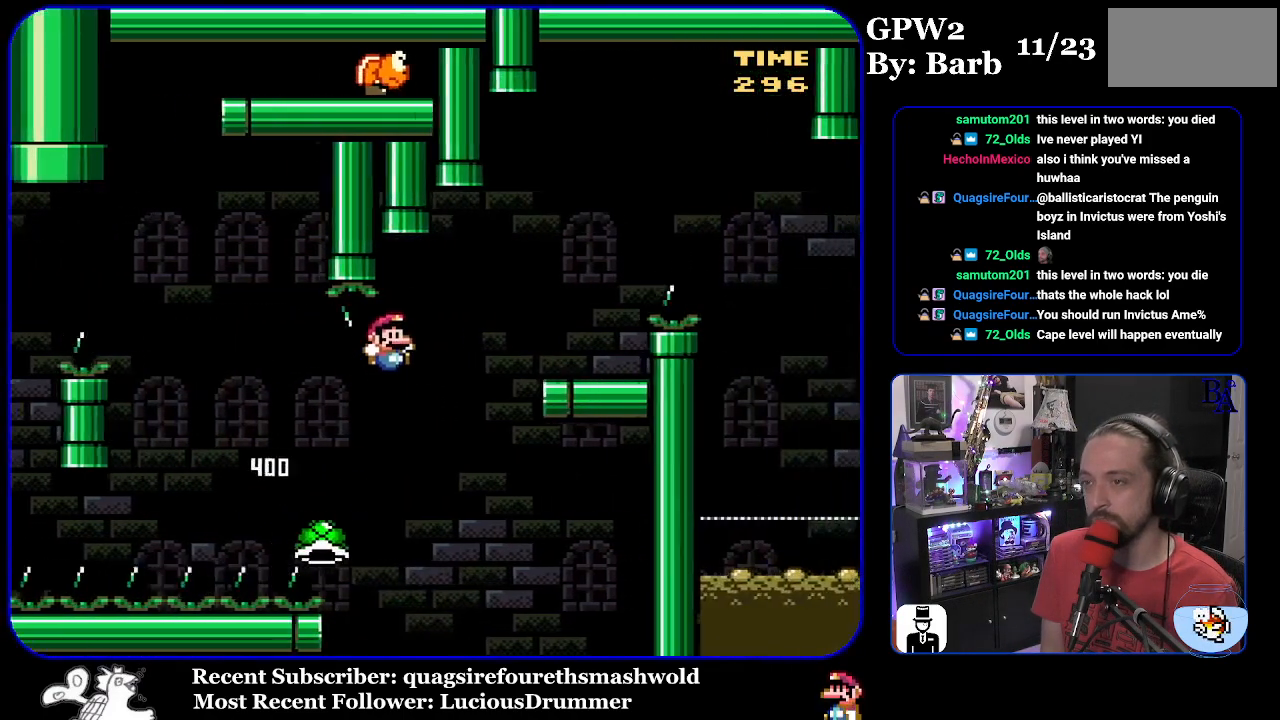
{"buttons": ["DPAD_RIGHT"], "events": [[250, "DPAD_RIGHT", "up"], [317, "DPAD_LEFT", "down"], [417, "DPAD_LEFT", "up"], [483, "B", "up"], [483, "Y", "up"], [500, "DPAD_RIGHT", "down"]]}
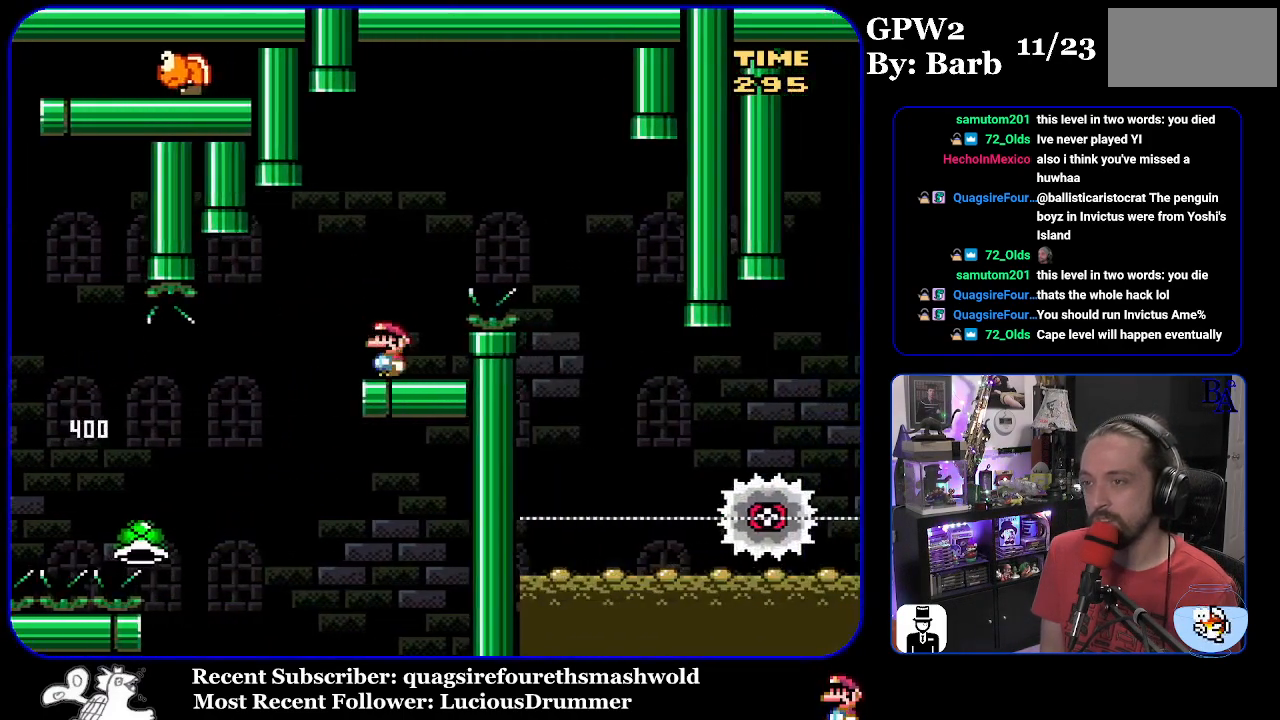
{"buttons": ["A", "X", "DPAD_RIGHT"], "events": [[50, "A", "down"], [50, "X", "down"]]}
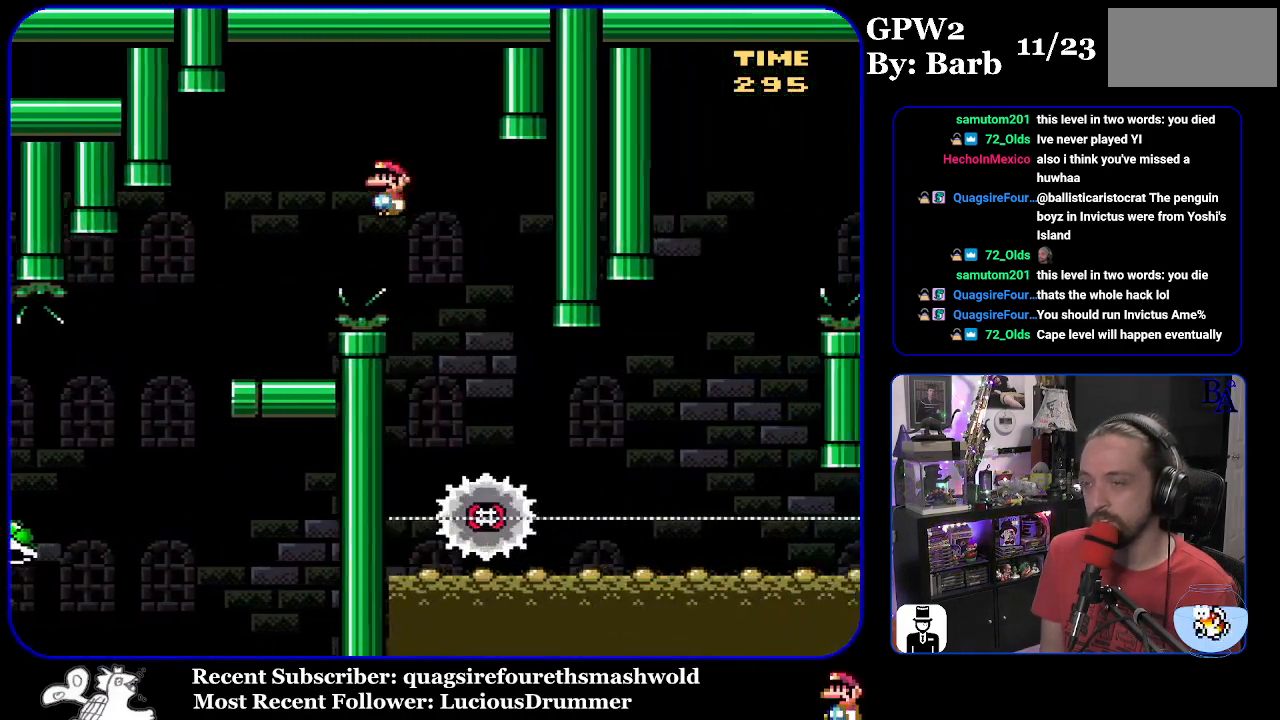
{"buttons": ["X", "DPAD_RIGHT"], "events": [[67, "DPAD_RIGHT", "up"], [133, "DPAD_LEFT", "down"], [183, "A", "up"], [333, "DPAD_LEFT", "up"], [417, "DPAD_RIGHT", "down"]]}
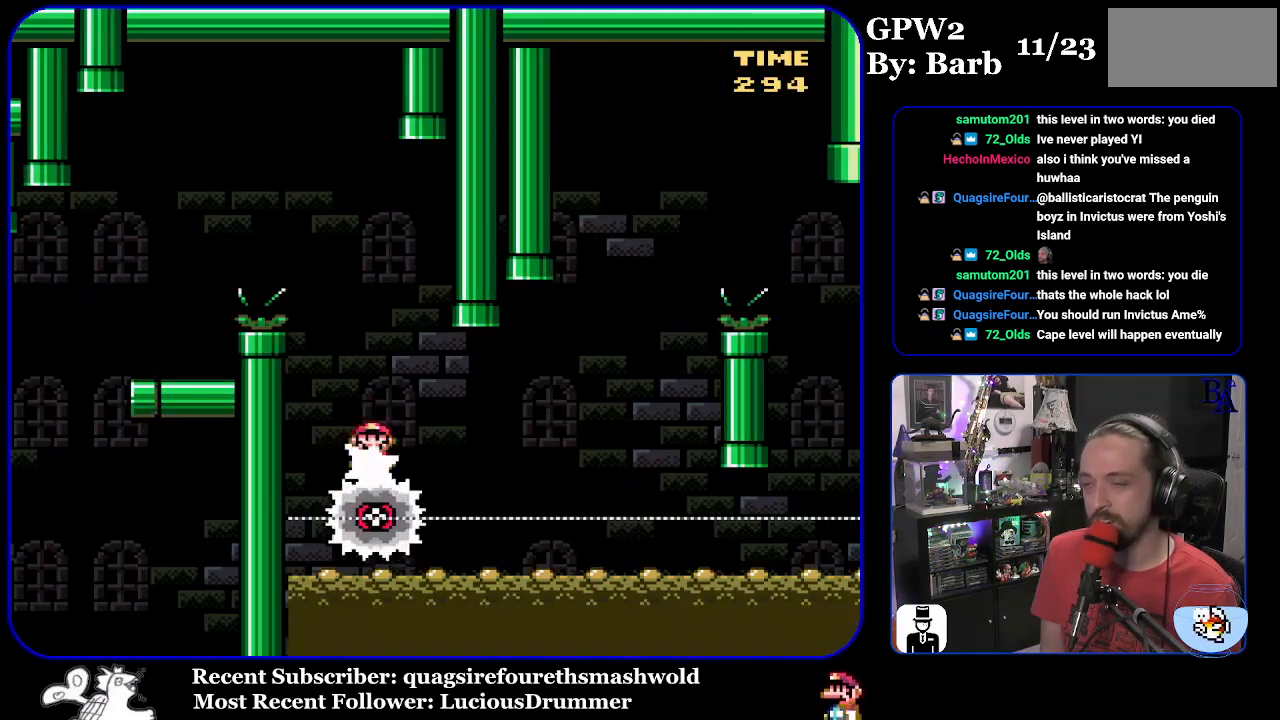
{"buttons": ["A", "X"], "events": [[433, "A", "down"], [483, "DPAD_RIGHT", "up"]]}
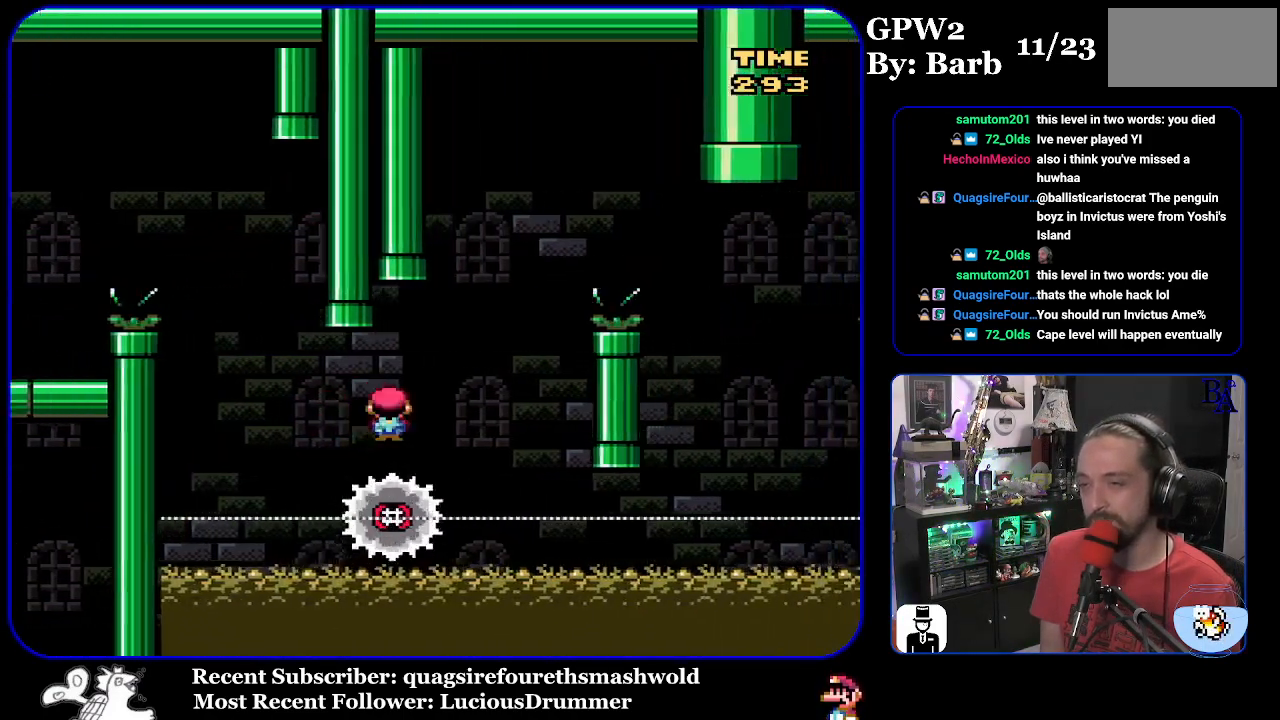
{"buttons": ["X", "DPAD_RIGHT"], "events": [[33, "DPAD_LEFT", "down"], [83, "DPAD_LEFT", "up"], [150, "DPAD_RIGHT", "down"], [483, "A", "up"]]}
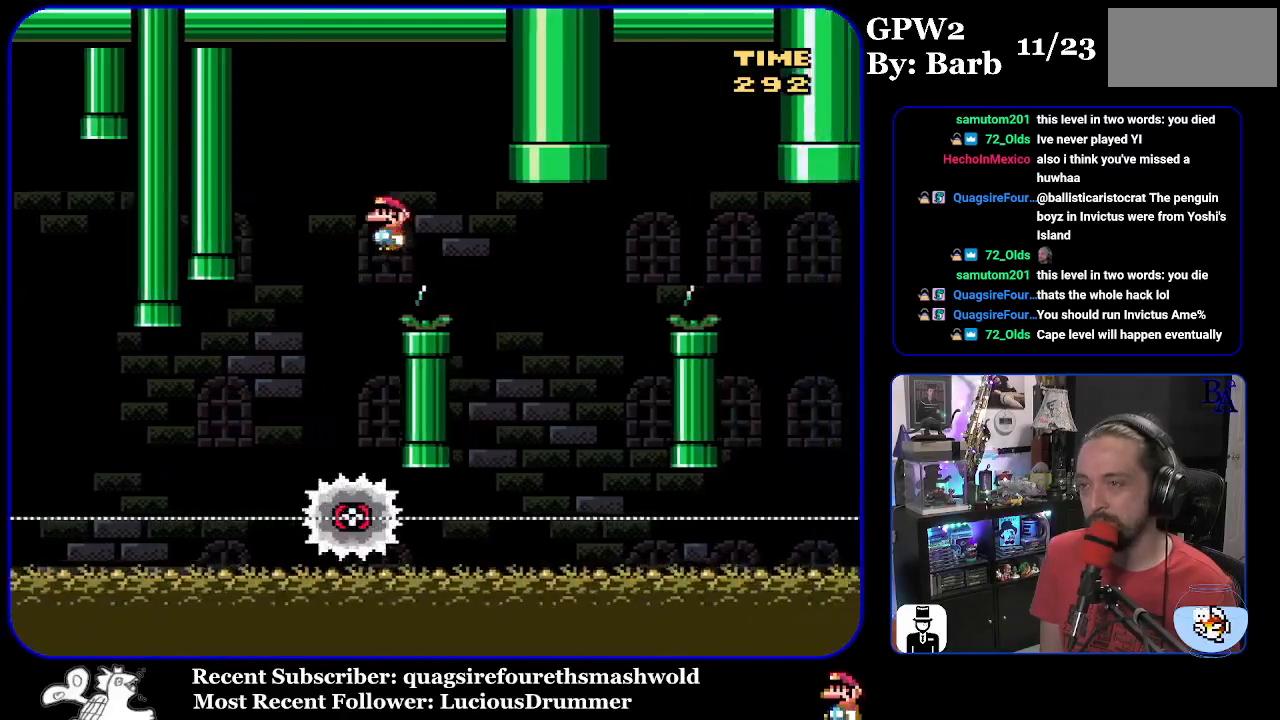
{"buttons": ["A", "X", "DPAD_RIGHT"], "events": [[167, "DPAD_RIGHT", "up"], [217, "DPAD_LEFT", "down"], [300, "A", "down"], [350, "DPAD_LEFT", "up"], [433, "DPAD_RIGHT", "down"]]}
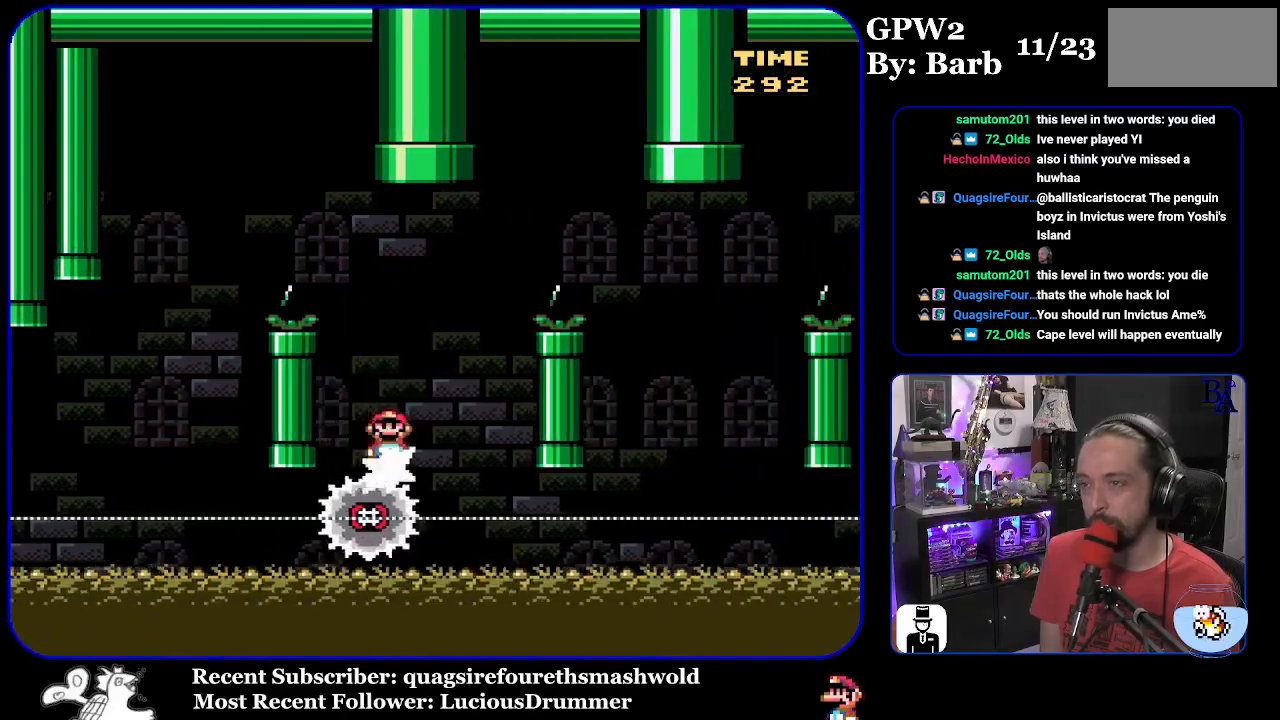
{"buttons": ["X", "DPAD_RIGHT"], "events": [[483, "A", "up"]]}
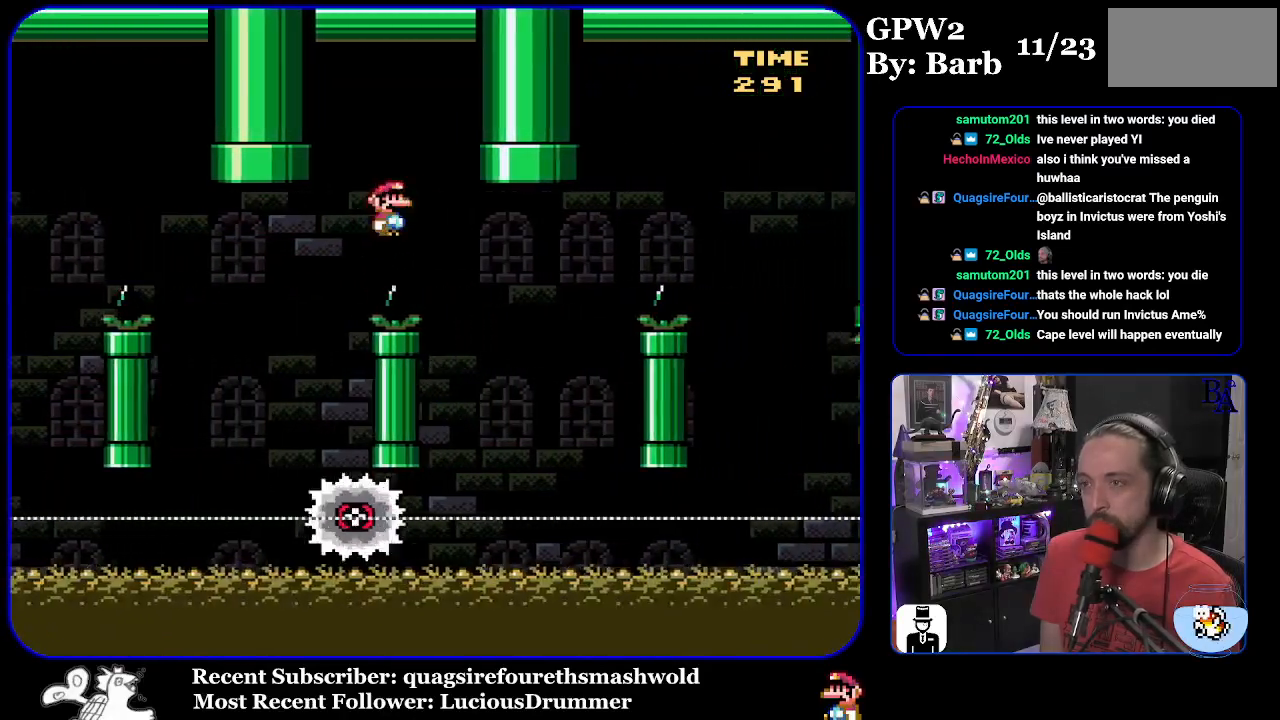
{"buttons": ["A", "X", "DPAD_RIGHT"], "events": [[133, "DPAD_RIGHT", "up"], [183, "A", "down"], [183, "DPAD_LEFT", "down"], [300, "DPAD_LEFT", "up"], [383, "DPAD_RIGHT", "down"]]}
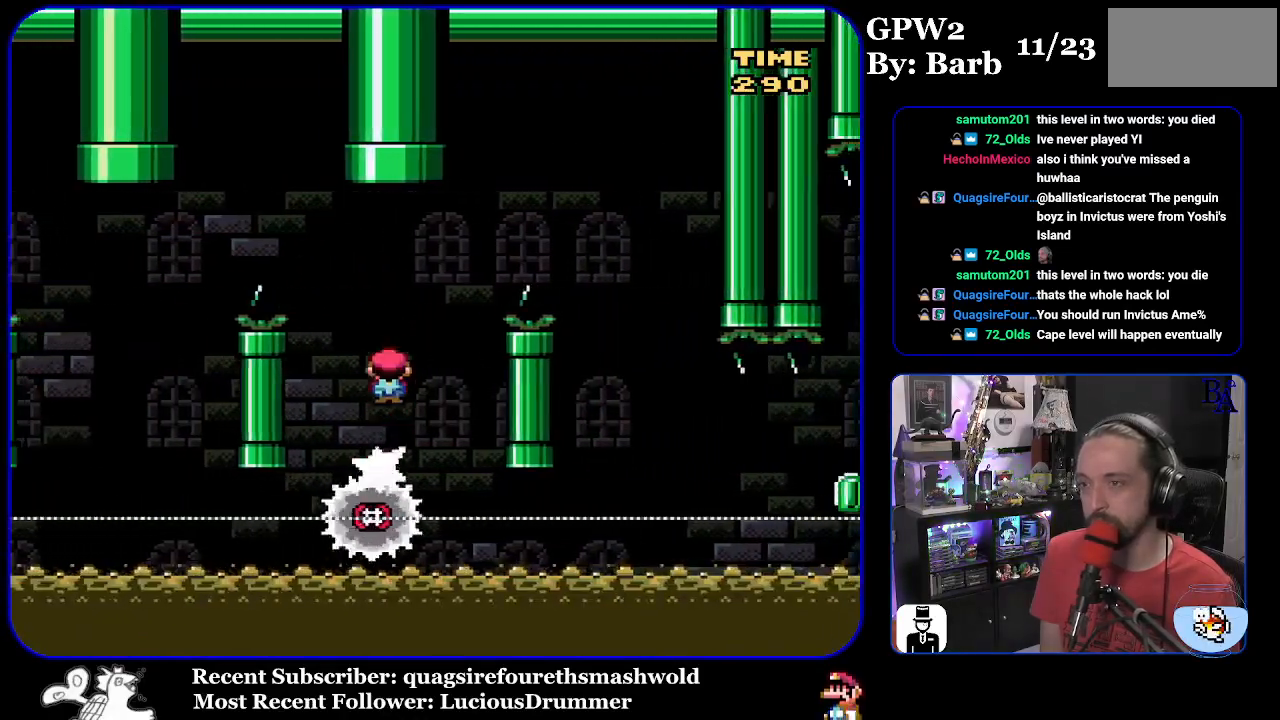
{"buttons": ["A", "X", "DPAD_RIGHT"], "events": []}
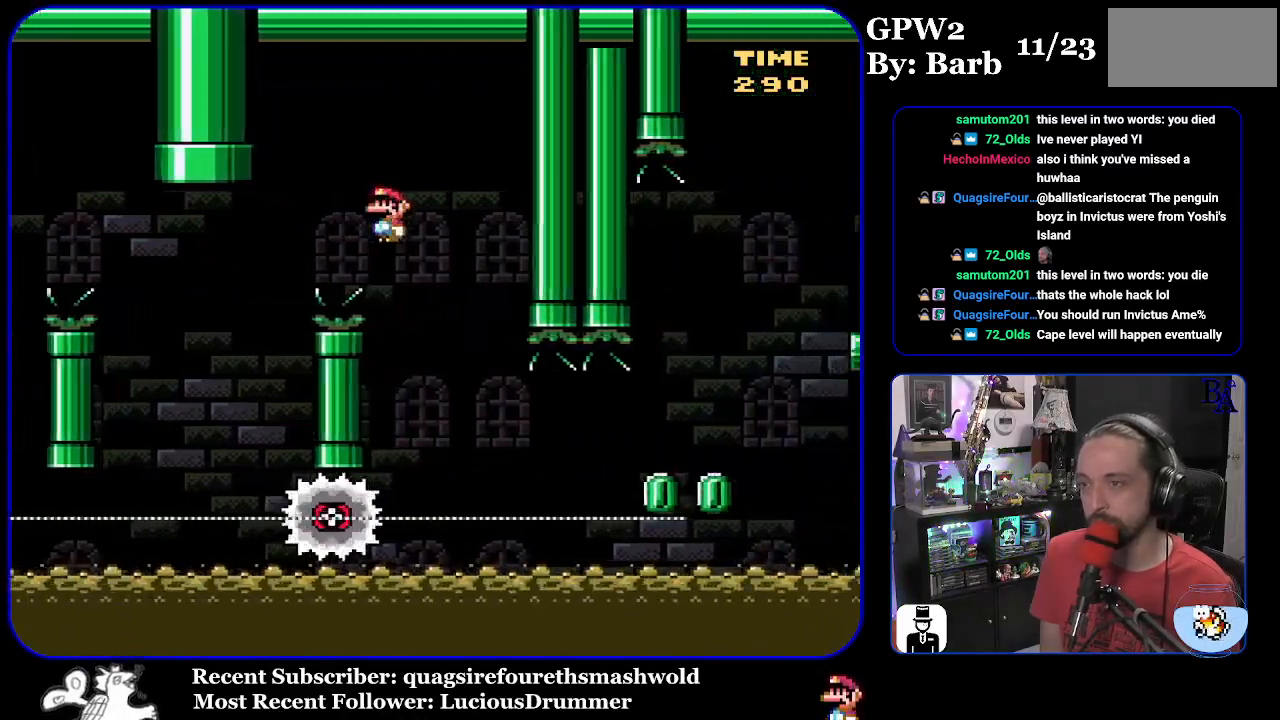
{"buttons": ["X", "DPAD_RIGHT"], "events": [[17, "DPAD_RIGHT", "up"], [33, "A", "up"], [67, "DPAD_LEFT", "down"], [217, "DPAD_LEFT", "up"], [317, "DPAD_RIGHT", "down"]]}
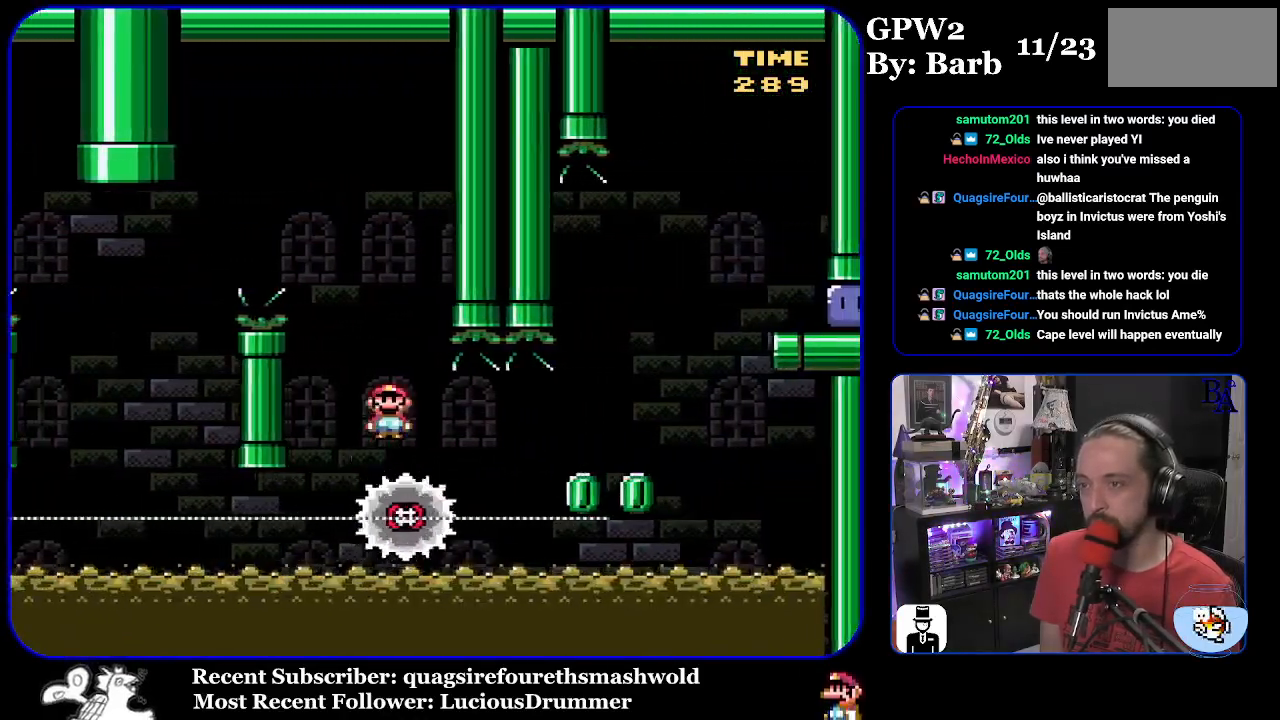
{"buttons": ["A", "X", "DPAD_RIGHT"], "events": [[400, "A", "down"]]}
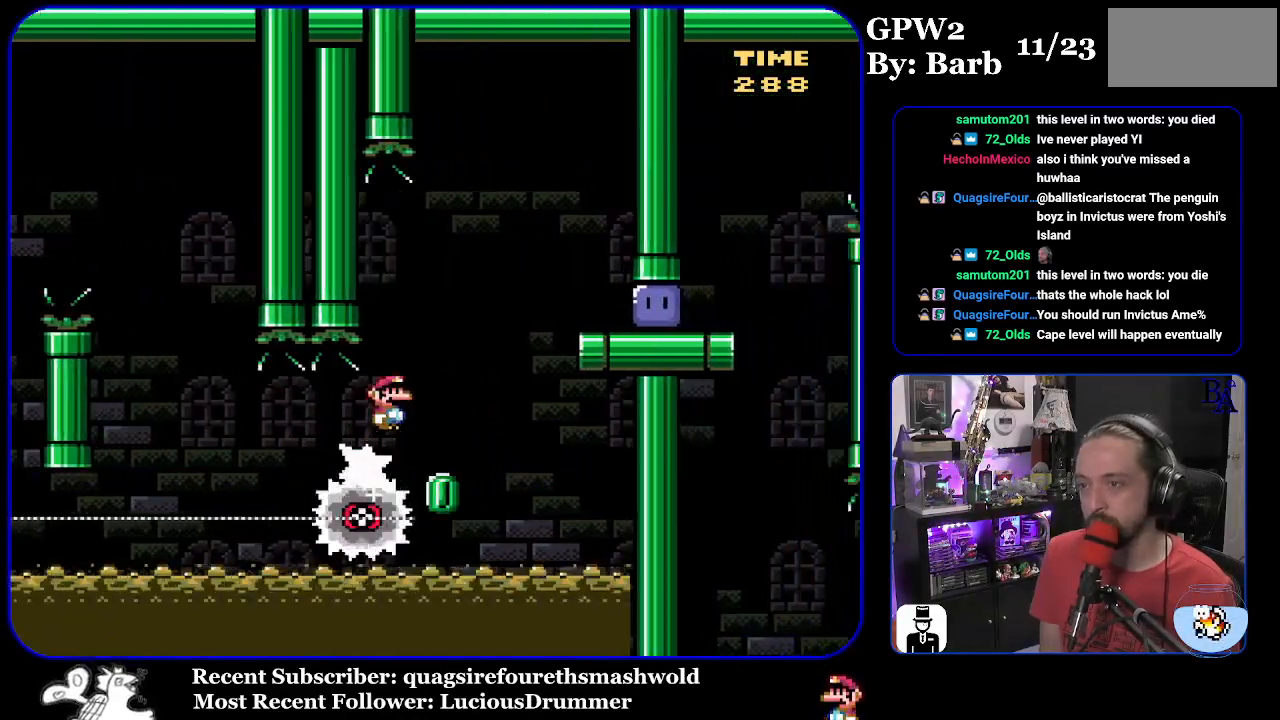
{"buttons": ["DPAD_RIGHT"], "events": [[150, "A", "up"], [450, "X", "up"]]}
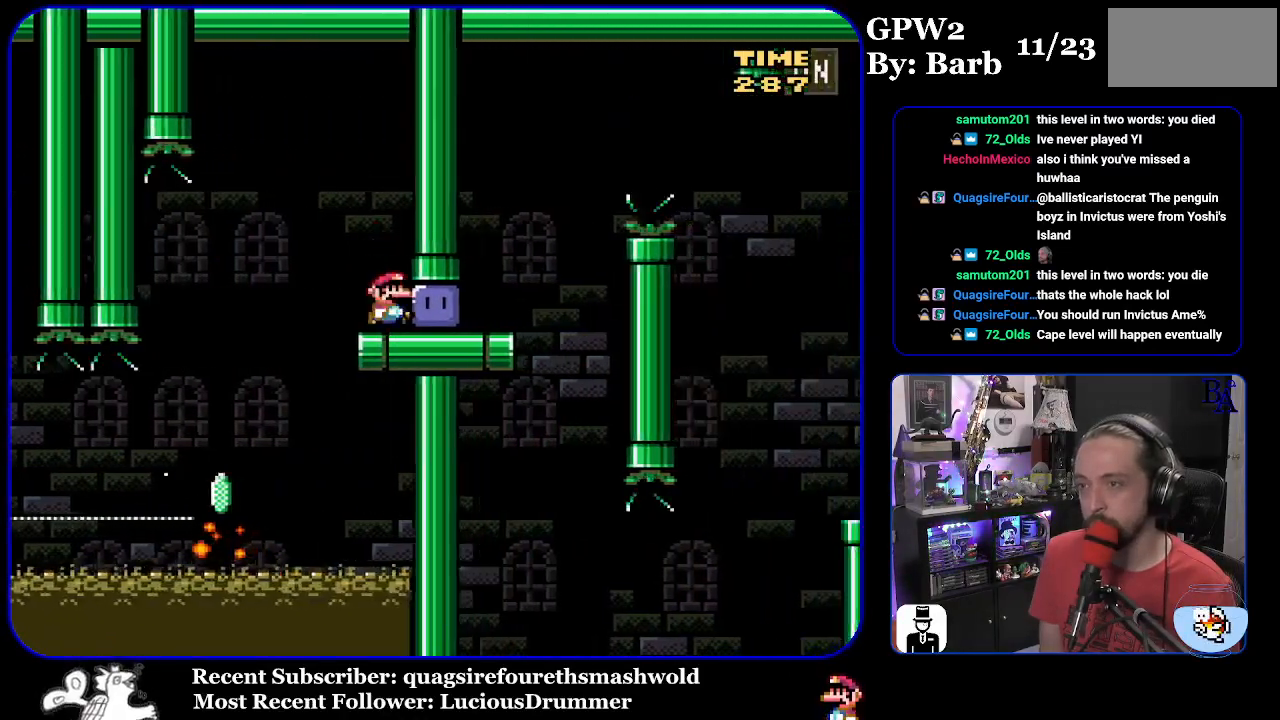
{"buttons": ["B", "Y", "DPAD_UP"], "events": [[83, "Y", "down"], [200, "DPAD_UP", "down"], [467, "B", "down"], [483, "DPAD_RIGHT", "up"]]}
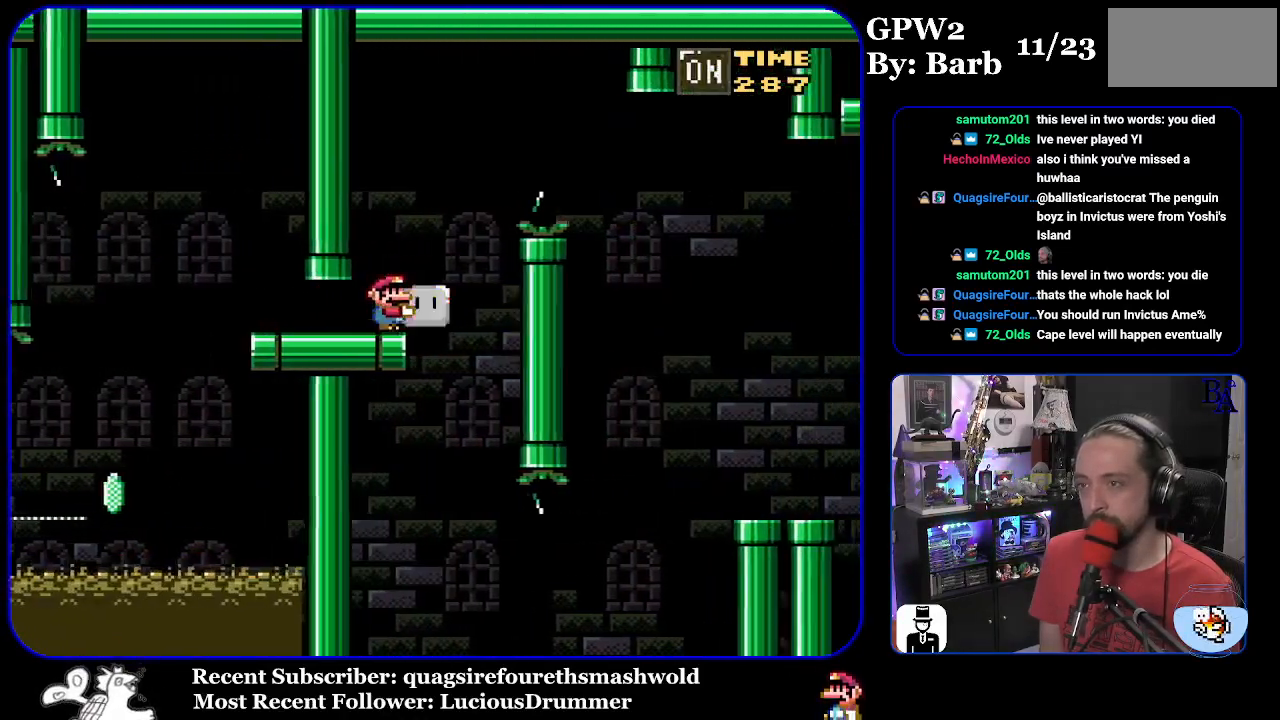
{"buttons": ["B", "Y", "DPAD_UP", "DPAD_RIGHT"], "events": [[67, "B", "up"], [83, "DPAD_RIGHT", "down"], [217, "B", "down"]]}
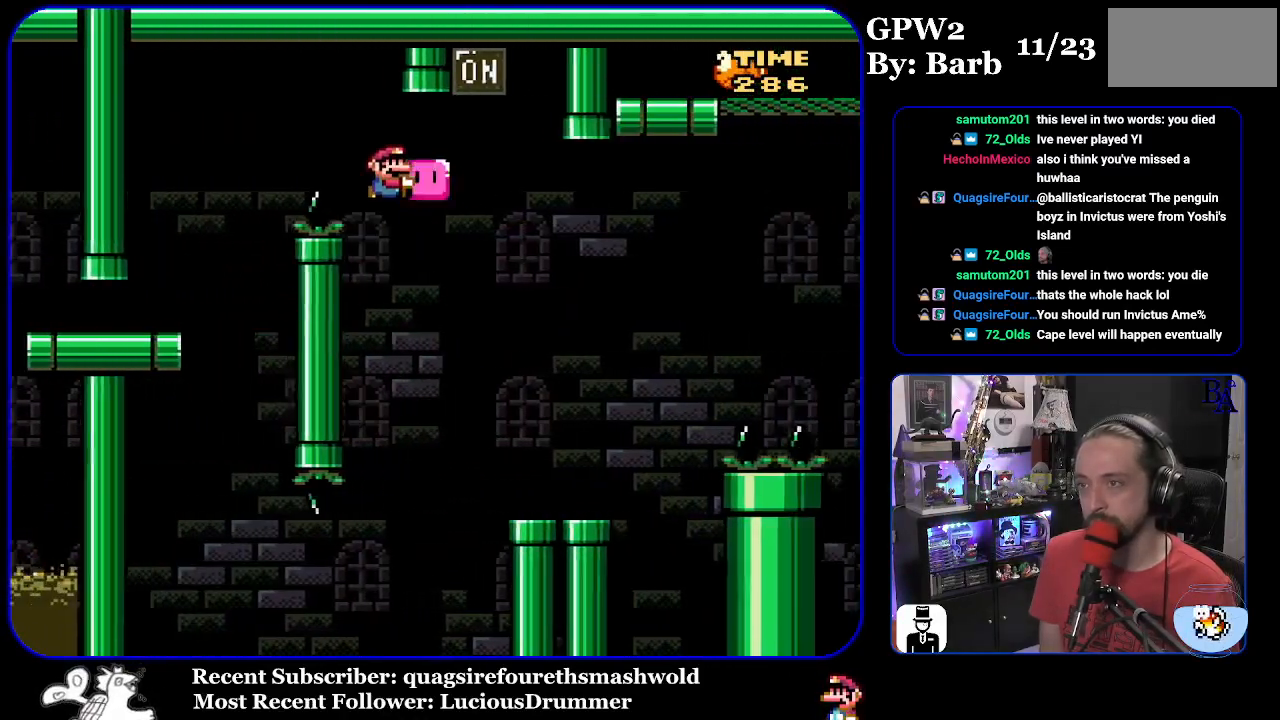
{"buttons": ["Y", "DPAD_UP", "DPAD_RIGHT"], "events": [[83, "B", "up"], [100, "Y", "up"], [183, "DPAD_RIGHT", "up"], [183, "DPAD_UP", "up"], [183, "Y", "down"], [217, "DPAD_LEFT", "down"], [217, "DPAD_UP", "down"], [317, "DPAD_LEFT", "up"], [350, "DPAD_UP", "up"], [367, "DPAD_RIGHT", "down"], [400, "DPAD_UP", "down"]]}
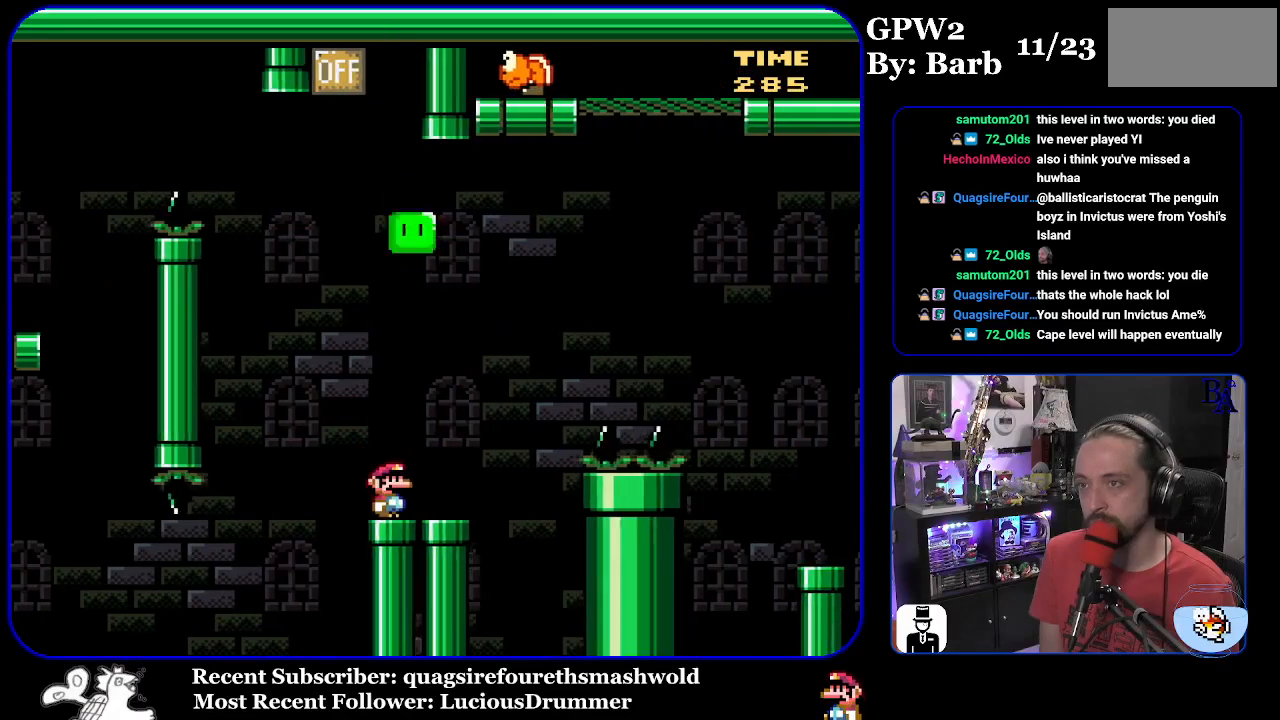
{"buttons": ["B", "Y", "DPAD_UP", "DPAD_RIGHT"], "events": [[83, "B", "down"]]}
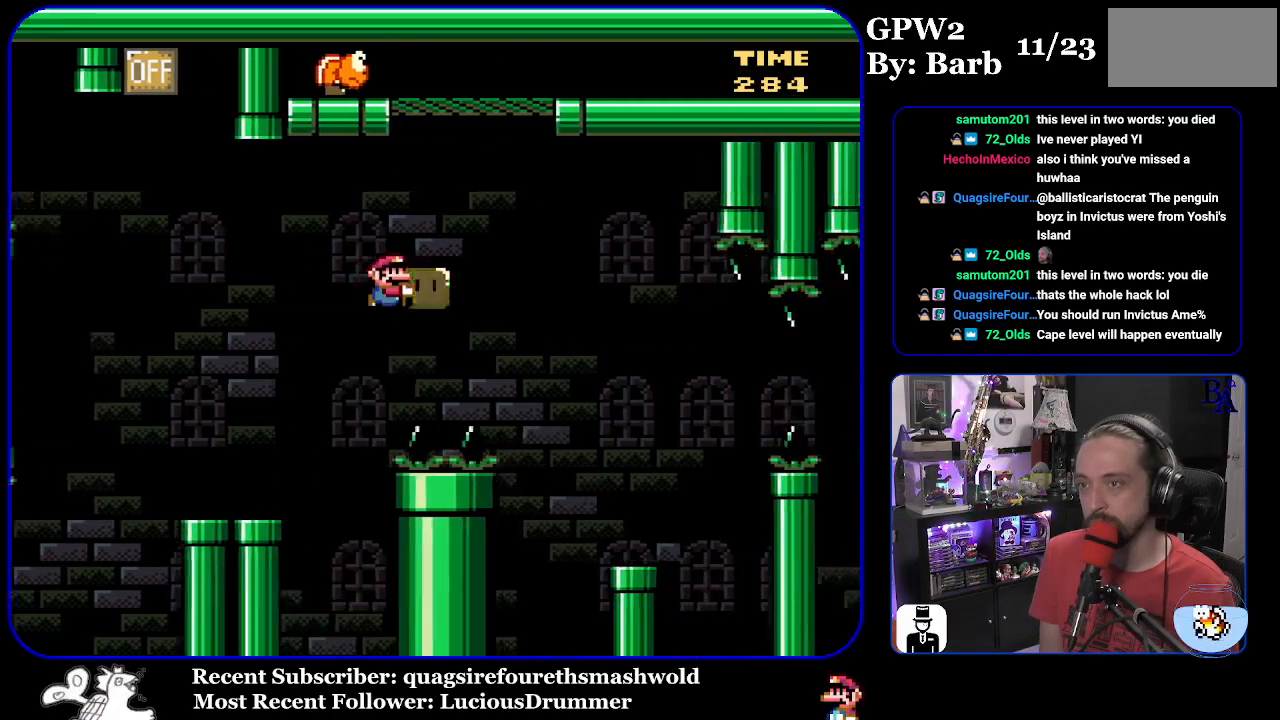
{"buttons": ["B", "Y", "DPAD_LEFT"], "events": [[100, "Y", "up"], [217, "Y", "down"], [433, "DPAD_UP", "up"], [450, "DPAD_RIGHT", "up"], [500, "DPAD_LEFT", "down"]]}
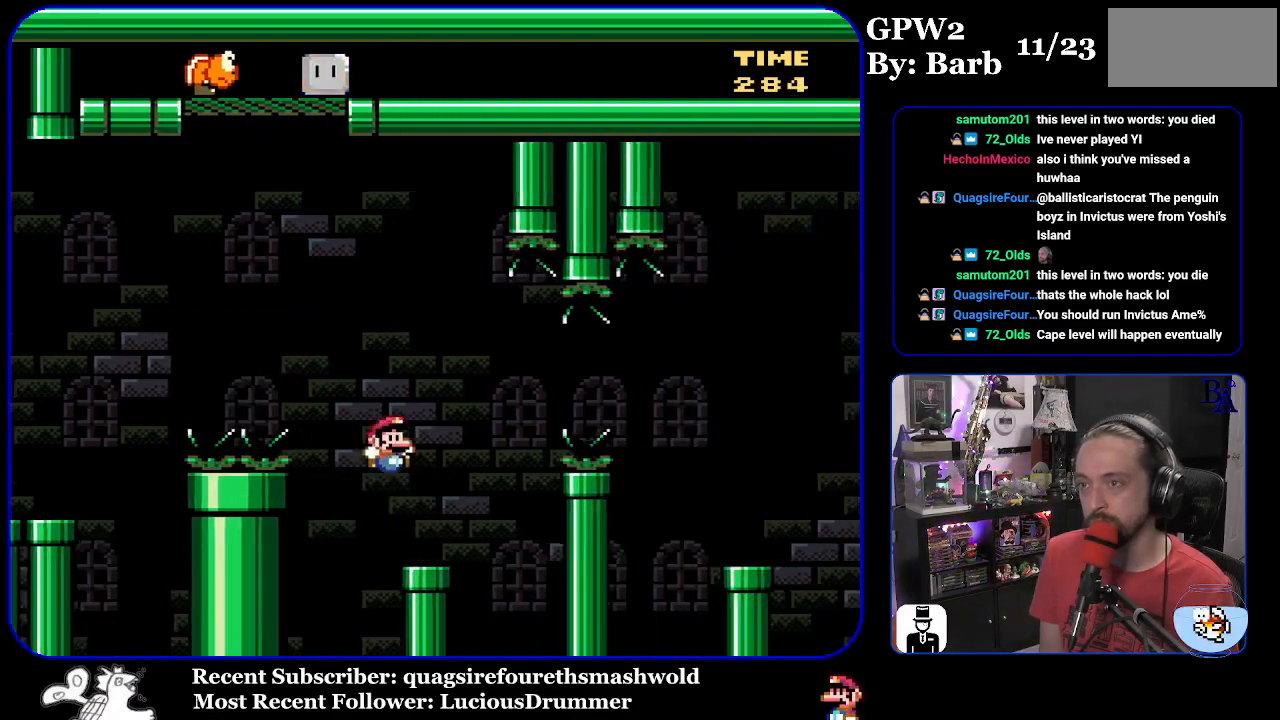
{"buttons": ["B", "Y", "DPAD_RIGHT"], "events": [[133, "DPAD_LEFT", "up"], [217, "B", "up"], [217, "DPAD_RIGHT", "down"], [350, "B", "down"]]}
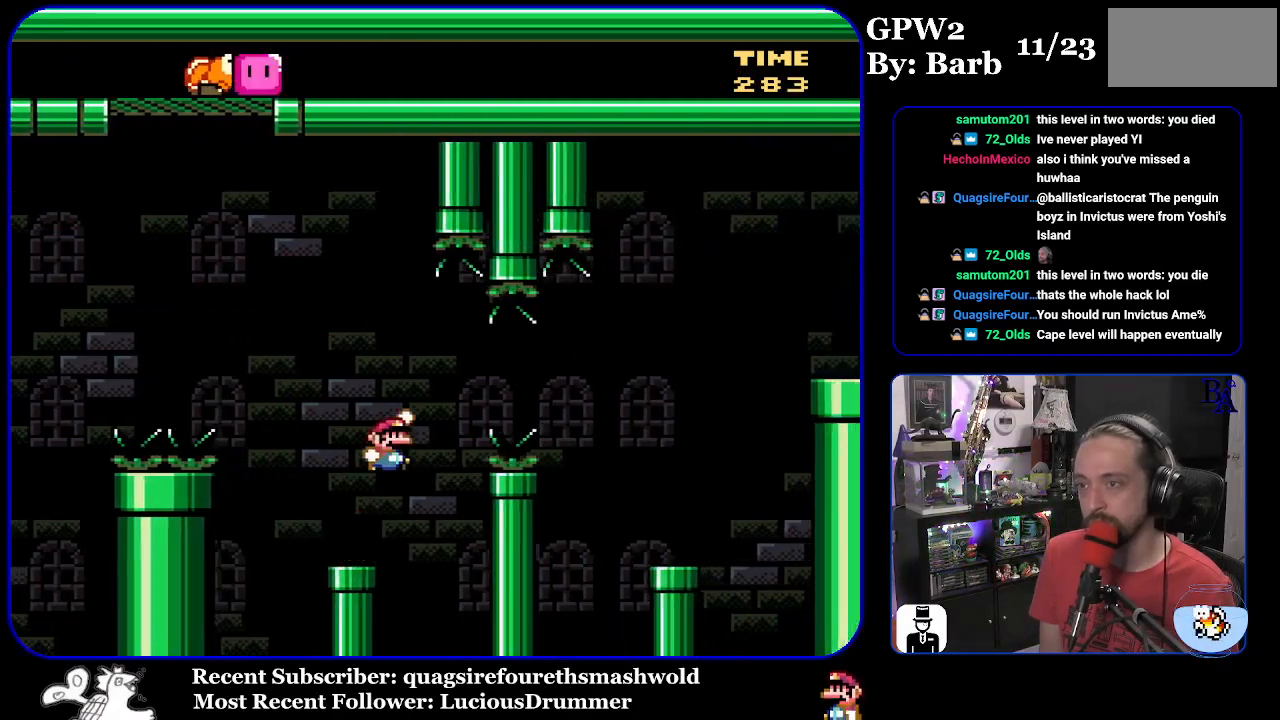
{"buttons": ["Y"], "events": [[17, "B", "up"], [83, "B", "down"], [467, "B", "up"], [500, "DPAD_RIGHT", "up"]]}
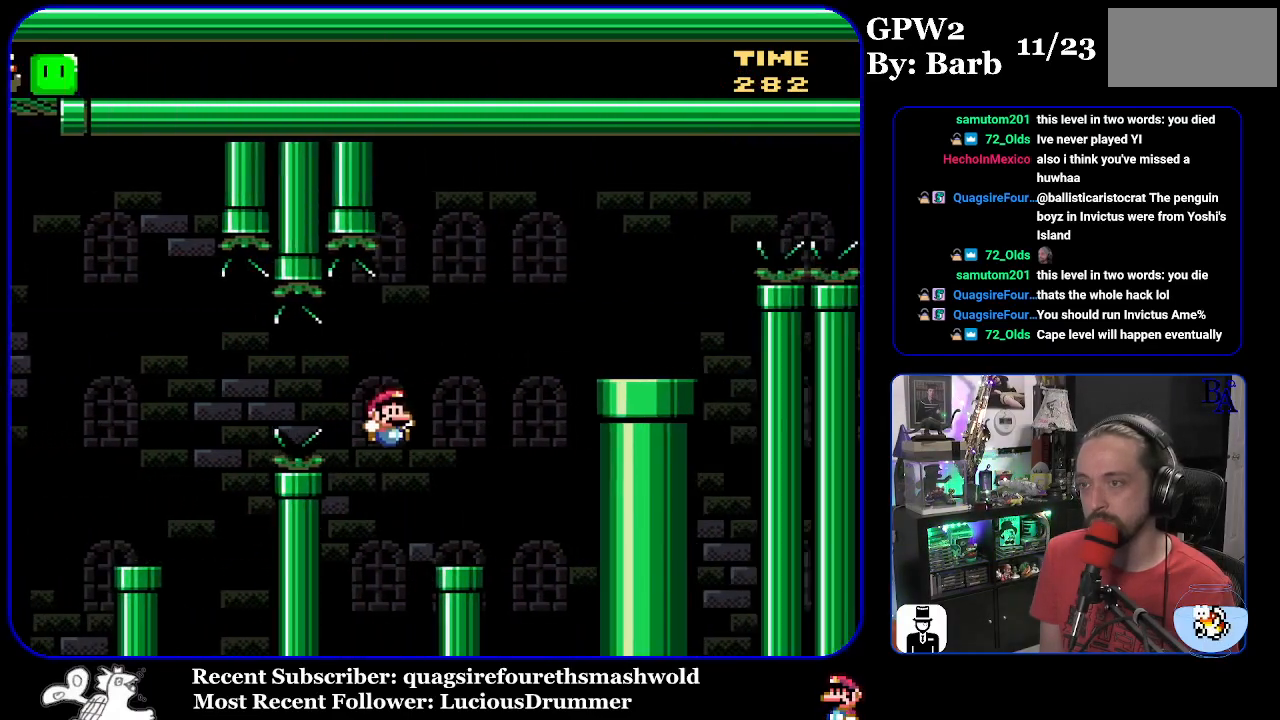
{"buttons": ["B", "Y", "DPAD_RIGHT"], "events": [[67, "DPAD_LEFT", "down"], [183, "DPAD_LEFT", "up"], [200, "B", "down"], [250, "DPAD_RIGHT", "down"]]}
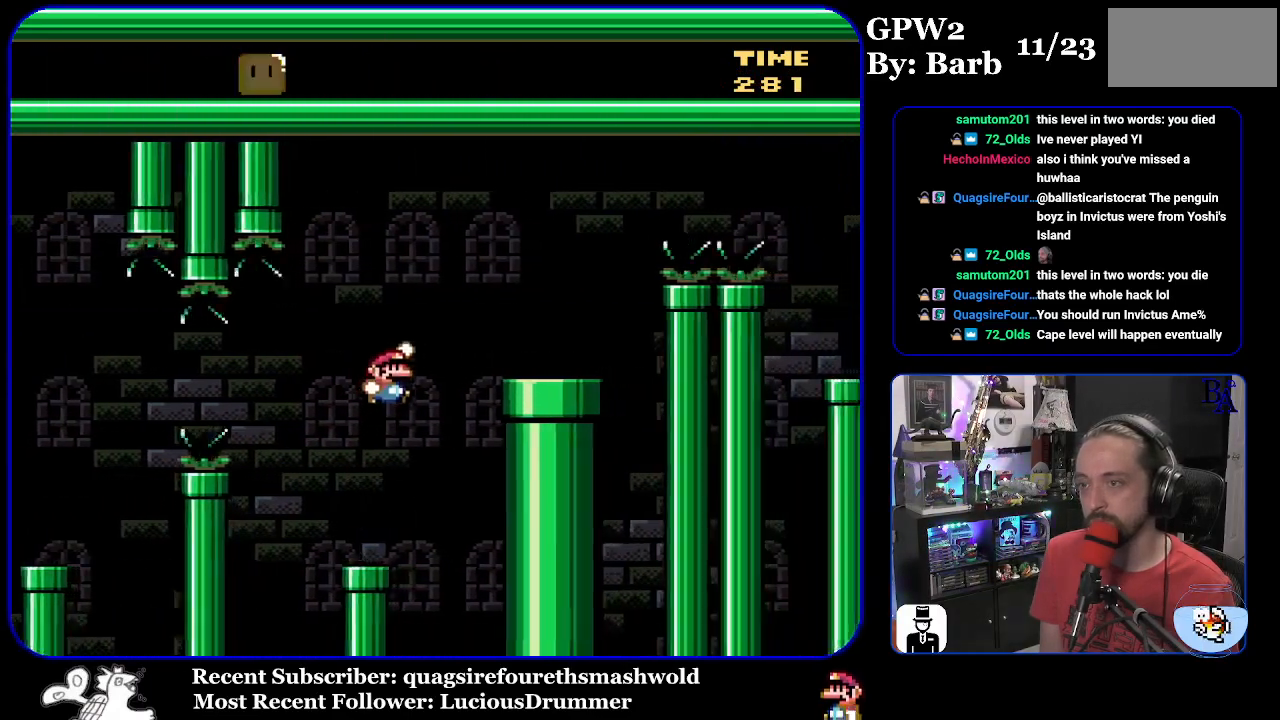
{"buttons": ["A", "X", "DPAD_RIGHT"], "events": [[283, "B", "up"], [283, "Y", "up"], [367, "A", "down"], [367, "X", "down"]]}
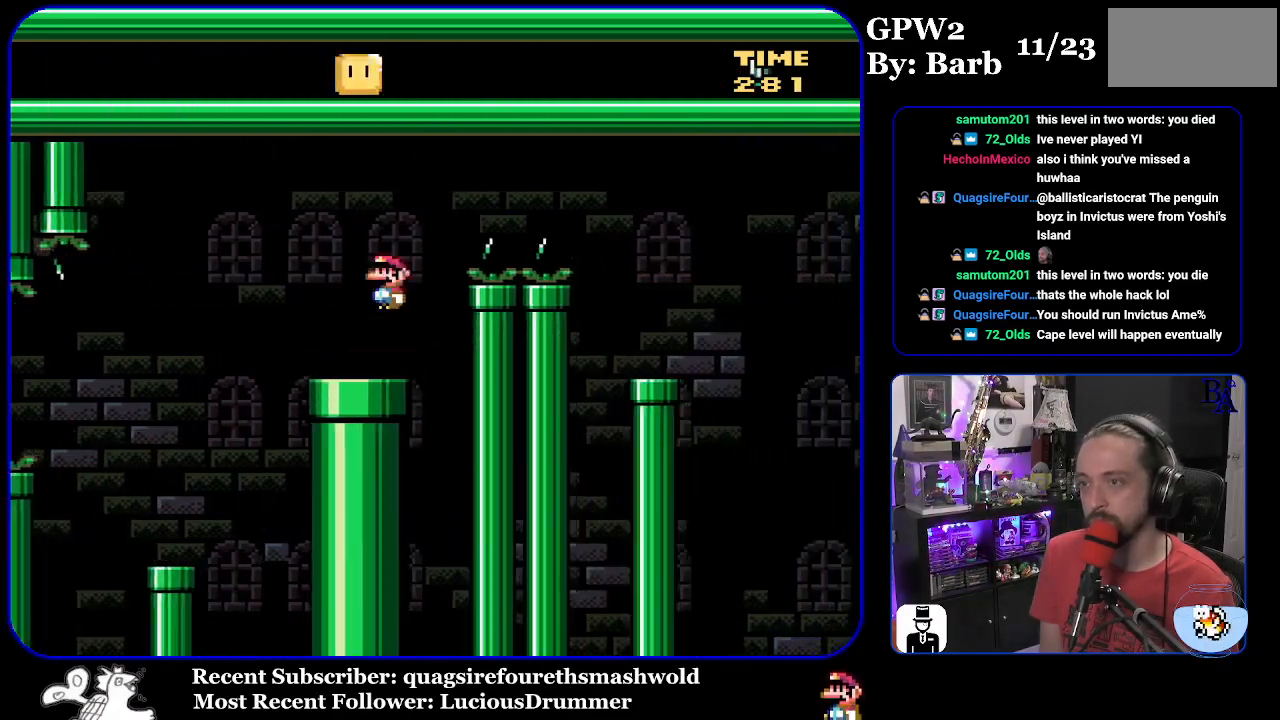
{"buttons": ["X", "DPAD_LEFT"], "events": [[317, "A", "up"], [450, "DPAD_RIGHT", "up"], [483, "DPAD_LEFT", "down"]]}
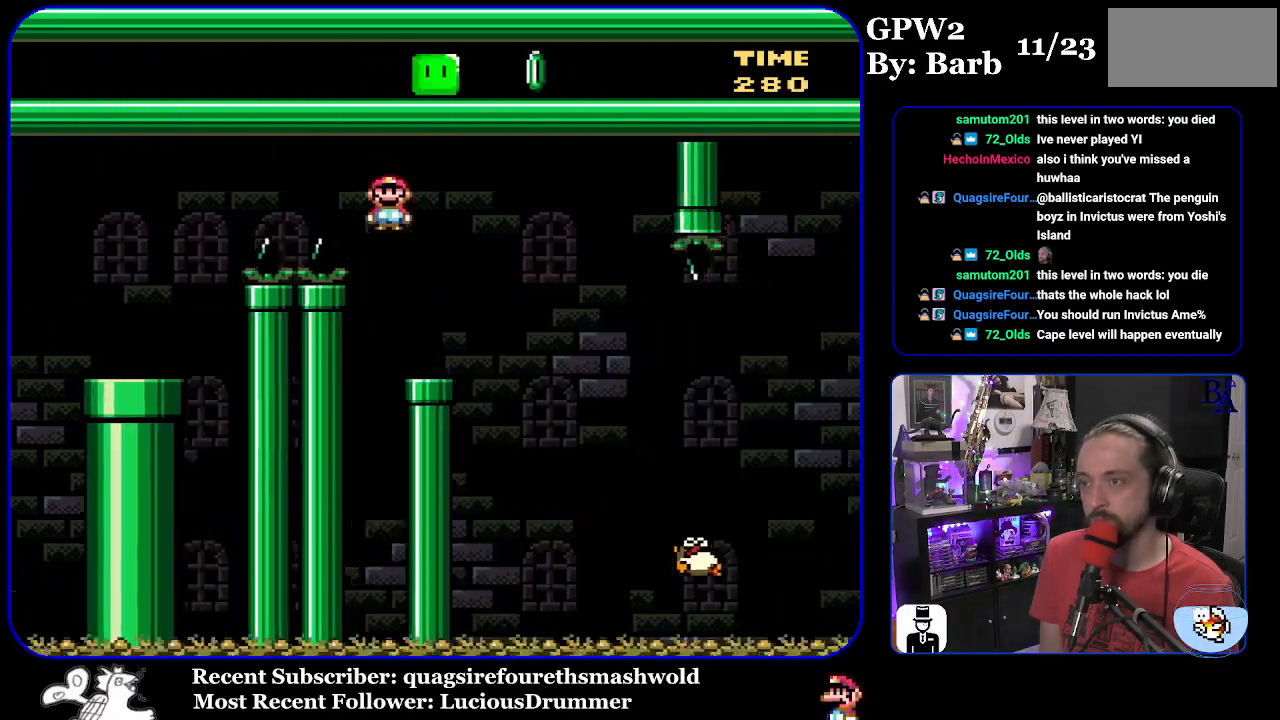
{"buttons": ["X", "DPAD_RIGHT"], "events": [[117, "DPAD_LEFT", "up"], [200, "A", "down"], [200, "DPAD_RIGHT", "down"], [283, "A", "up"]]}
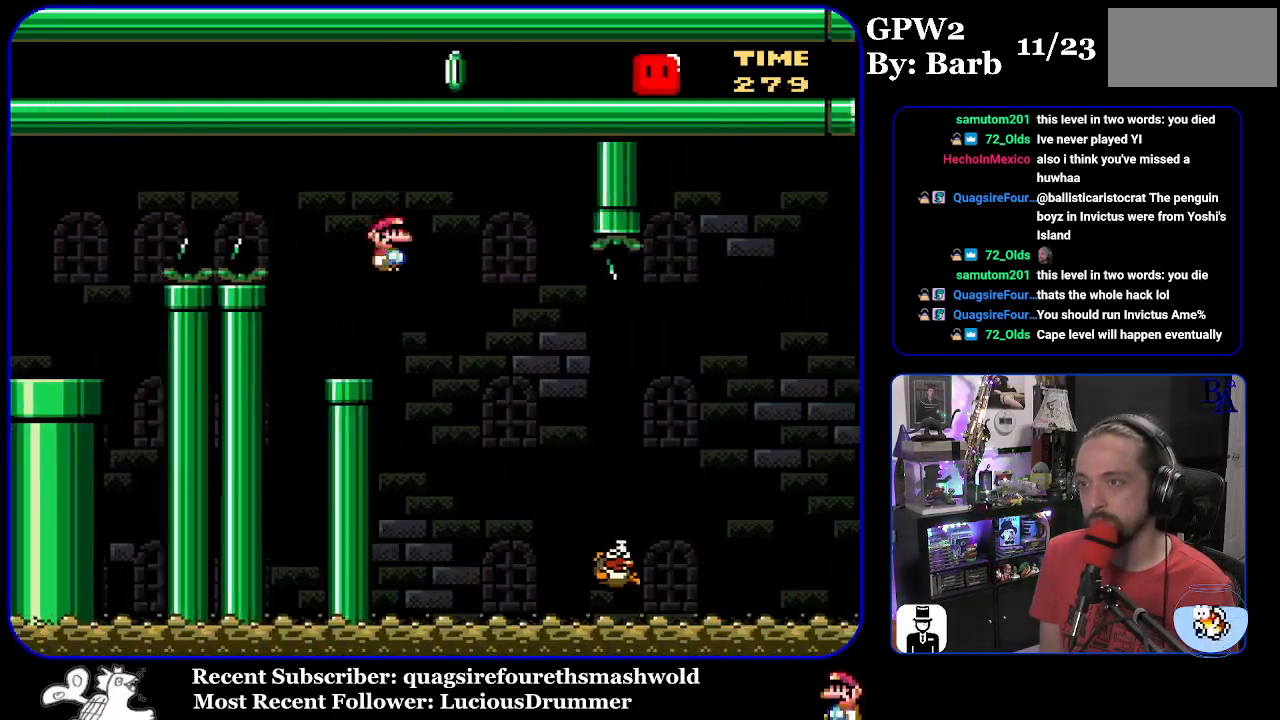
{"buttons": ["A", "X", "DPAD_RIGHT"], "events": [[333, "A", "down"]]}
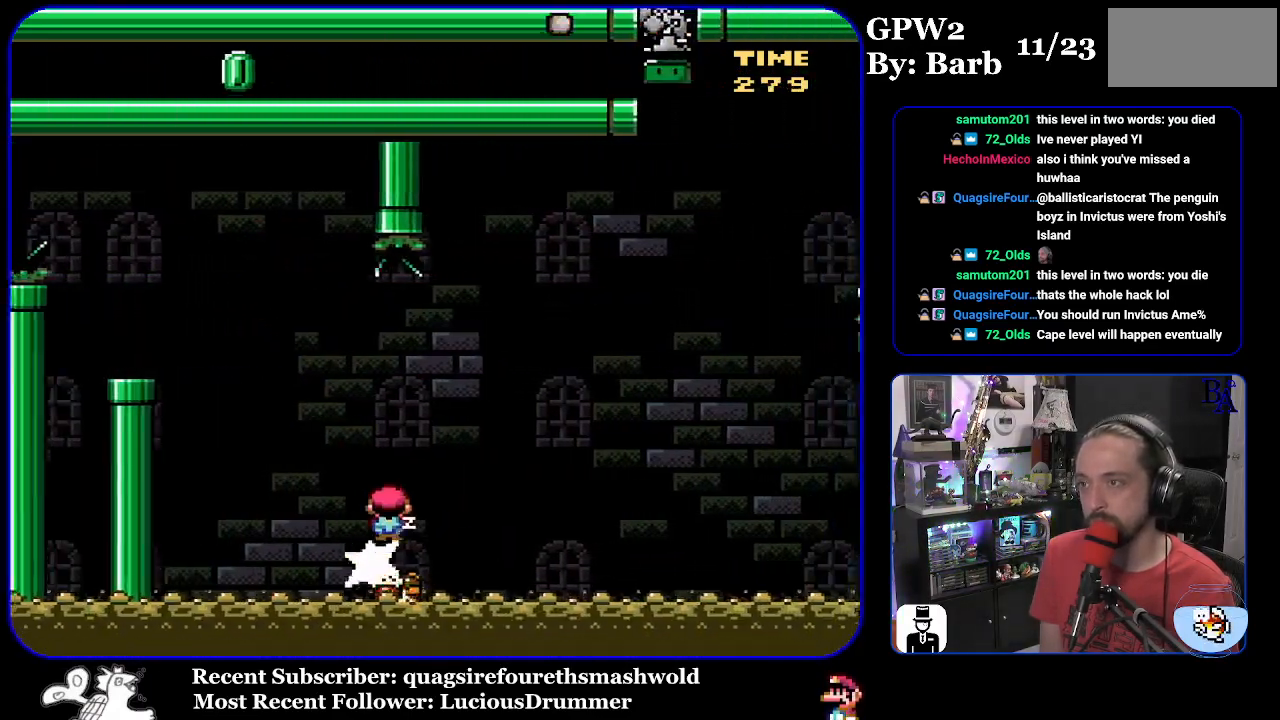
{"buttons": ["DPAD_RIGHT"], "events": [[233, "DPAD_RIGHT", "up"], [267, "DPAD_LEFT", "down"], [350, "DPAD_LEFT", "up"], [383, "DPAD_RIGHT", "down"], [467, "A", "up"], [500, "X", "up"]]}
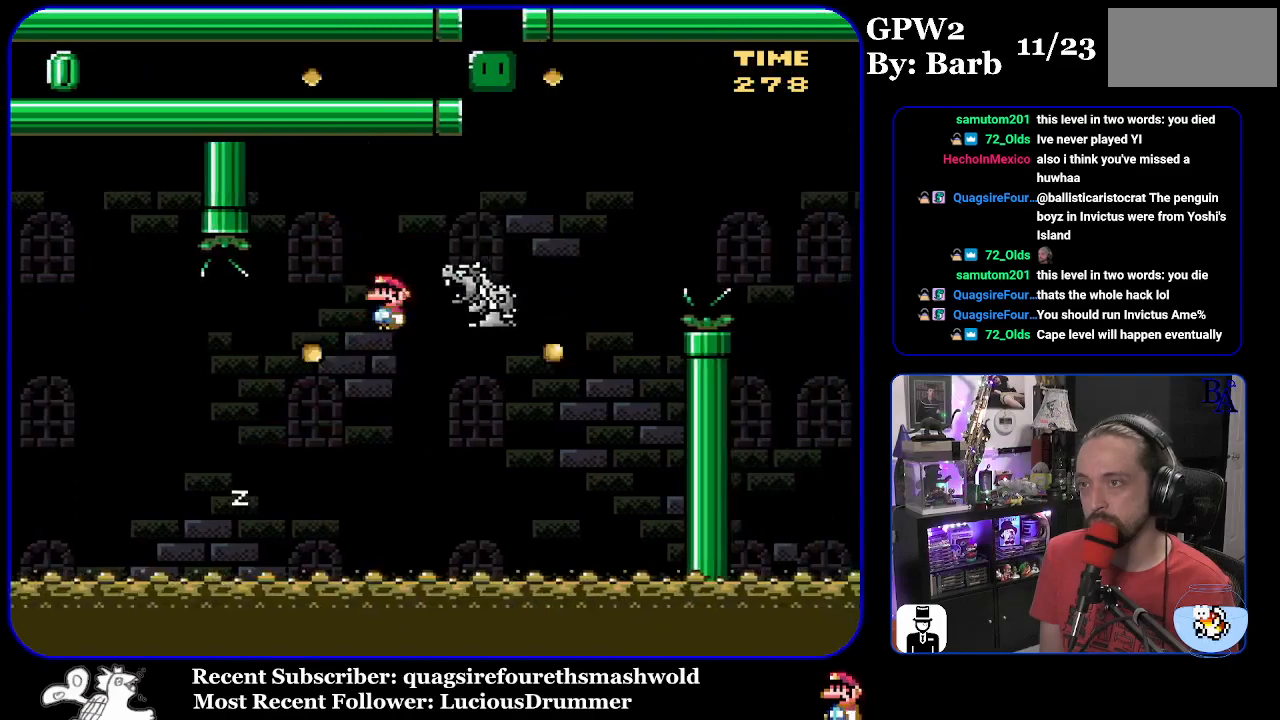
{"buttons": ["B", "Y", "DPAD_RIGHT"], "events": [[17, "Y", "down"], [250, "B", "down"]]}
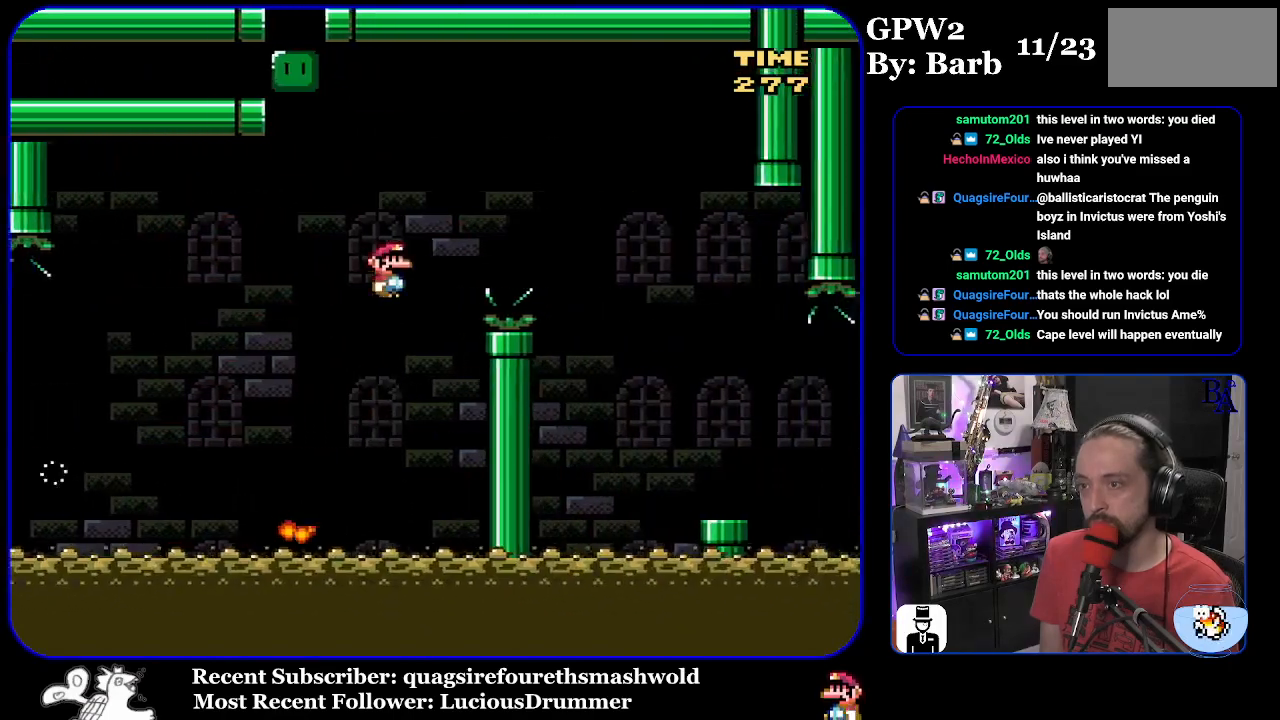
{"buttons": ["X", "DPAD_RIGHT"], "events": [[183, "B", "up"], [200, "Y", "up"], [267, "X", "down"]]}
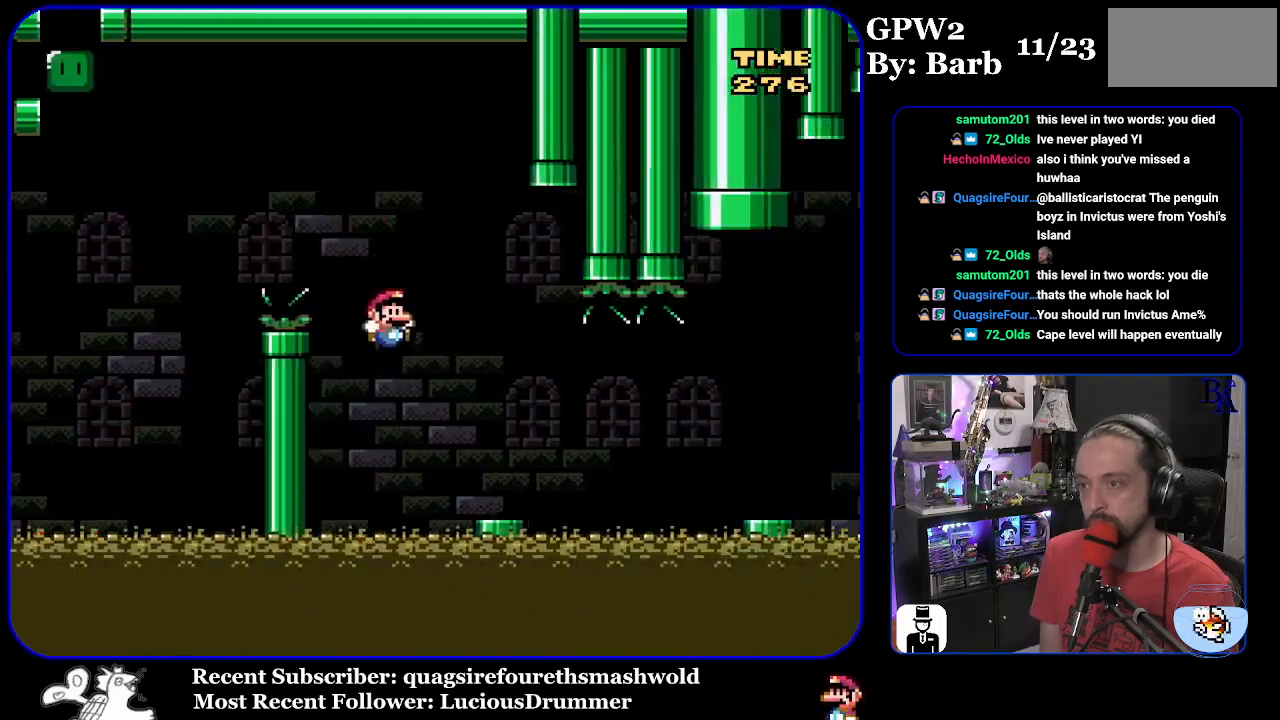
{"buttons": ["A", "X", "DPAD_RIGHT"], "events": [[217, "A", "down"], [317, "A", "up"], [483, "A", "down"]]}